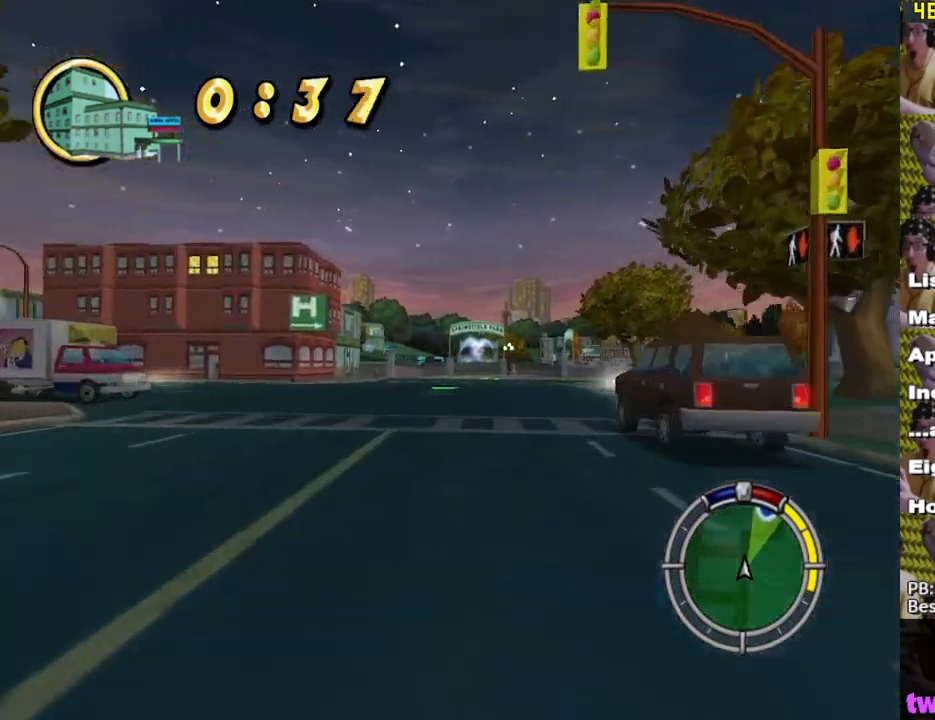
Gameplay with a controller (Xbox layout); each line is a JSON object with the inputs held at the frame after it. "events" lists button and stick changes between this image and that frame as [ms after this image, input, new state], when the widget could be followed in between.
{"buttons": ["X"], "left_stick": "center", "right_stick": "center", "events": [[300, "L1", "down"], [317, "left_stick", "right"], [417, "L1", "up"], [417, "left_stick", "center"]]}
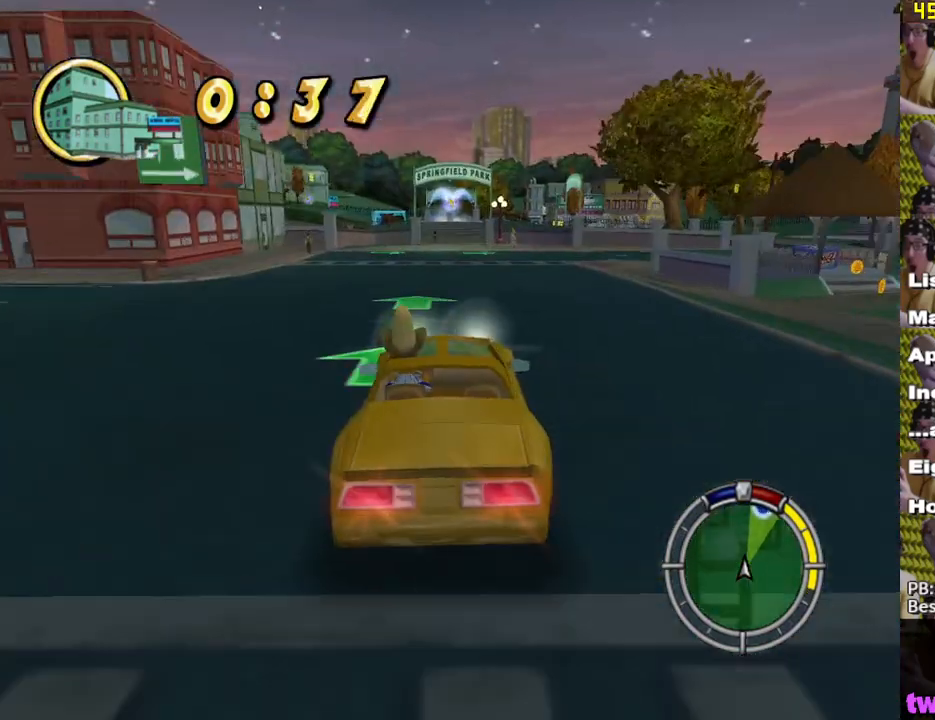
{"buttons": ["X"], "left_stick": "center", "right_stick": "center", "events": []}
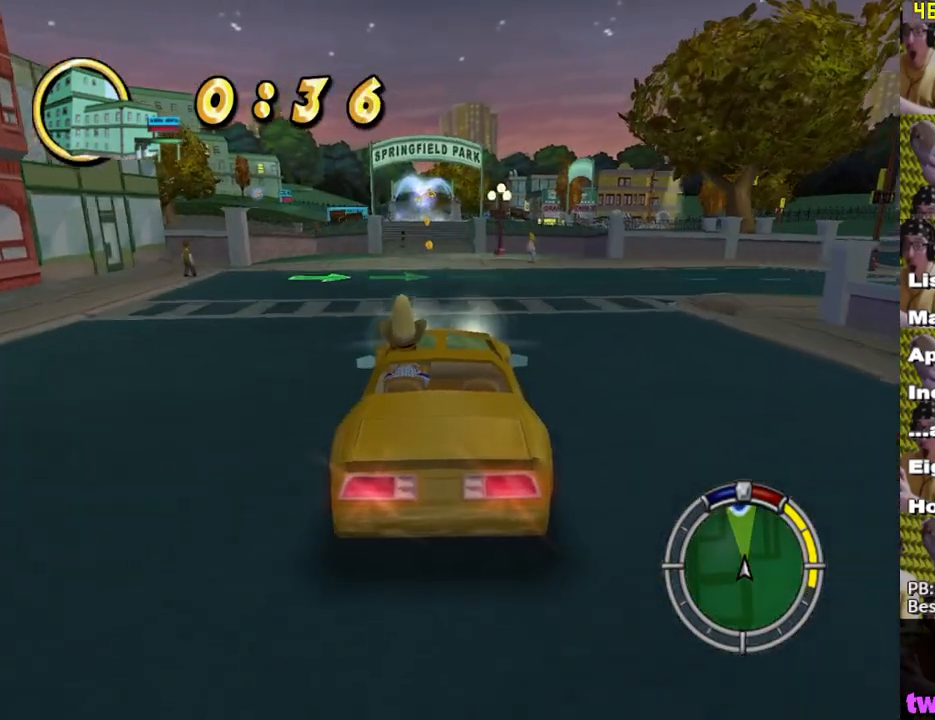
{"buttons": ["X"], "left_stick": "up-left", "right_stick": "center", "events": [[483, "left_stick", "up-left"]]}
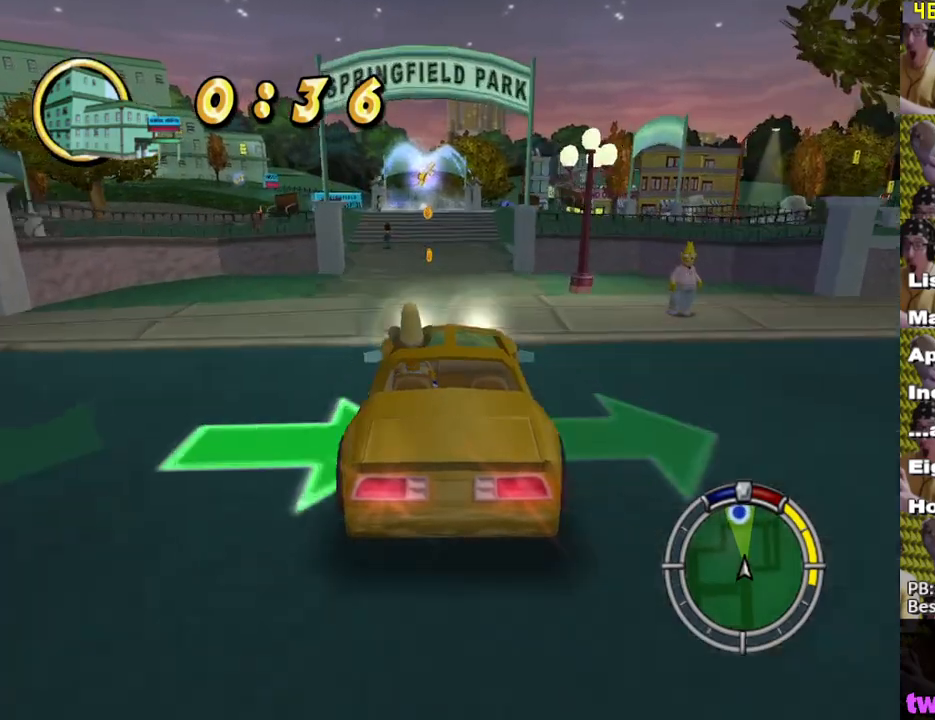
{"buttons": ["X"], "left_stick": "up-left", "right_stick": "center", "events": []}
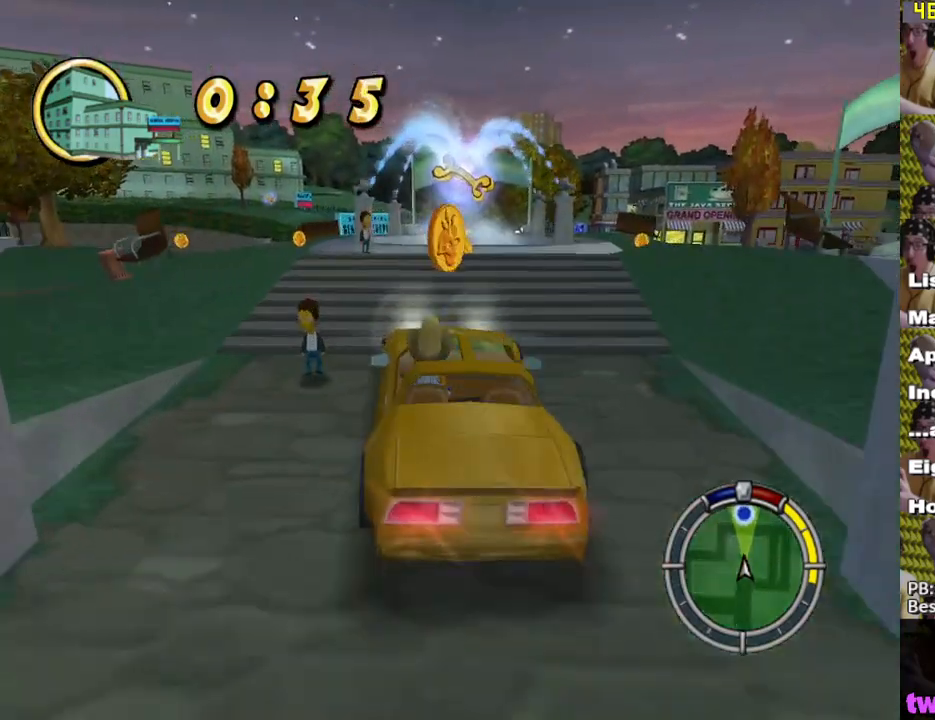
{"buttons": ["X", "DPAD_UP"], "left_stick": "center", "right_stick": "center", "events": [[67, "left_stick", "center"], [183, "DPAD_UP", "down"]]}
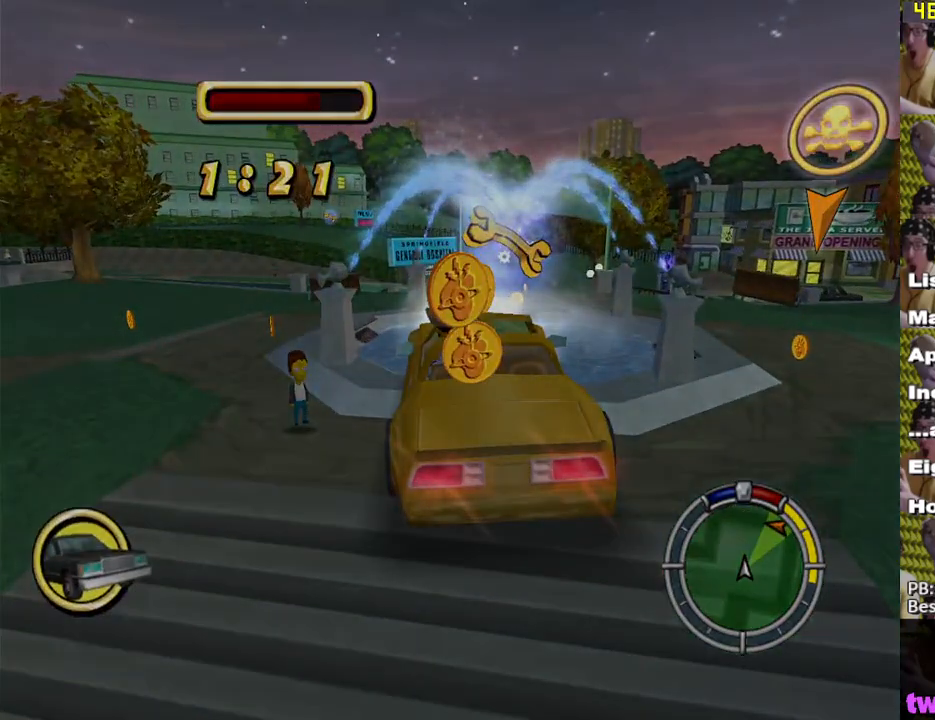
{"buttons": ["X", "L2"], "left_stick": "center", "right_stick": "center", "events": [[283, "DPAD_UP", "up"], [483, "L2", "down"]]}
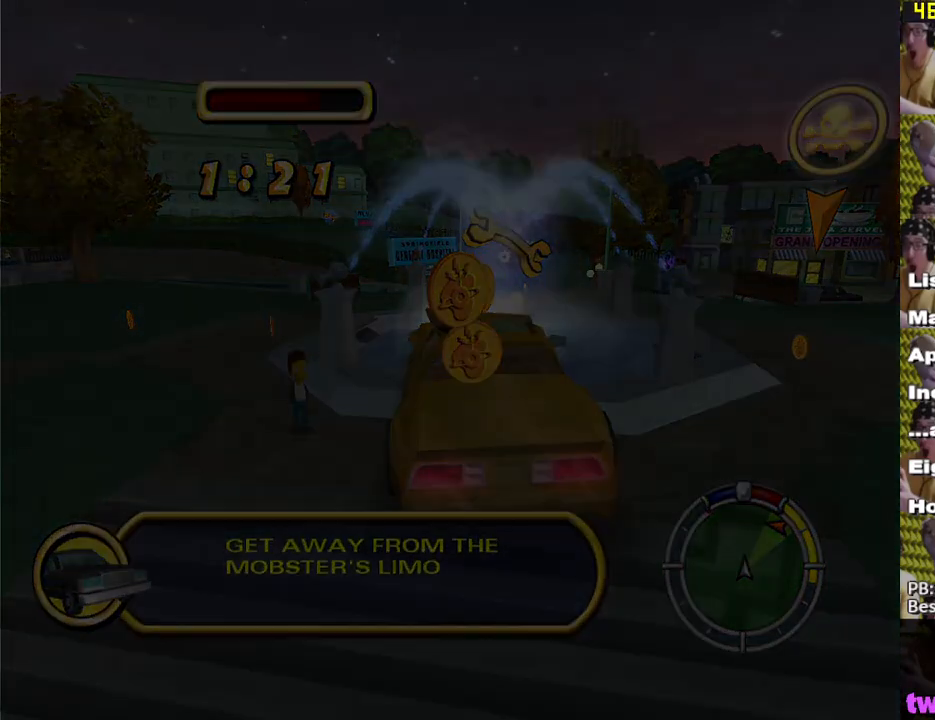
{"buttons": ["X"], "left_stick": "center", "right_stick": "center", "events": [[367, "L2", "up"]]}
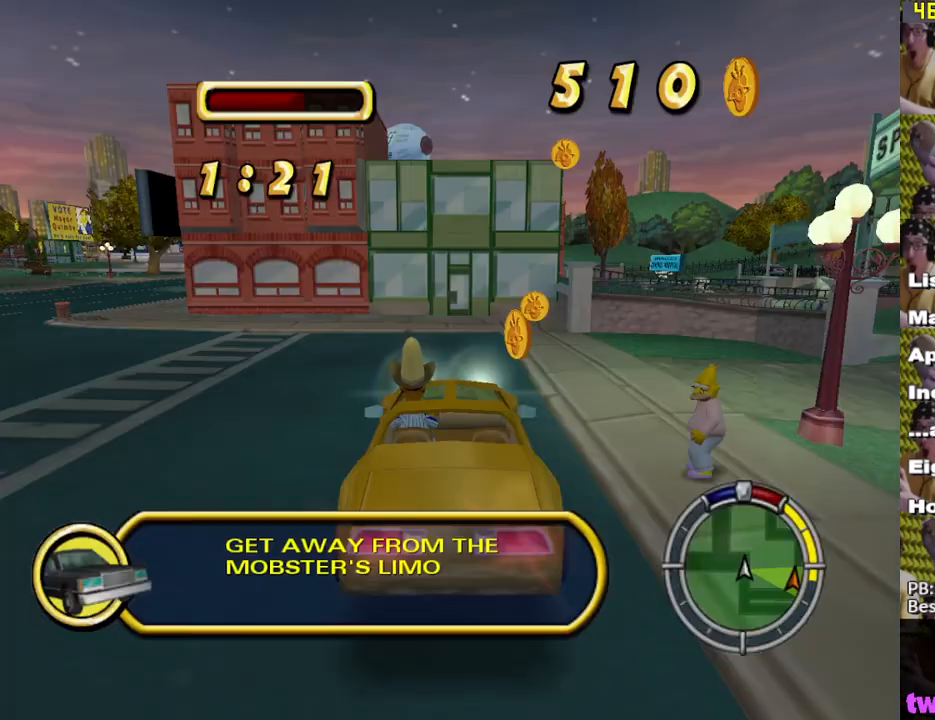
{"buttons": ["X"], "left_stick": "left", "right_stick": "center", "events": [[83, "left_stick", "left"]]}
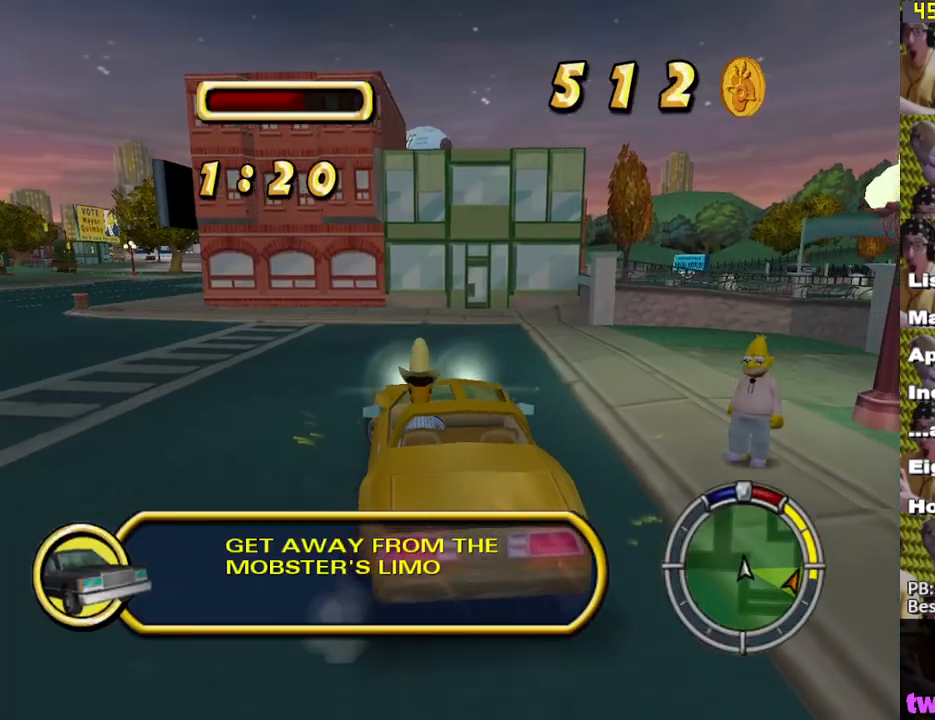
{"buttons": ["X"], "left_stick": "center", "right_stick": "center", "events": [[217, "left_stick", "center"]]}
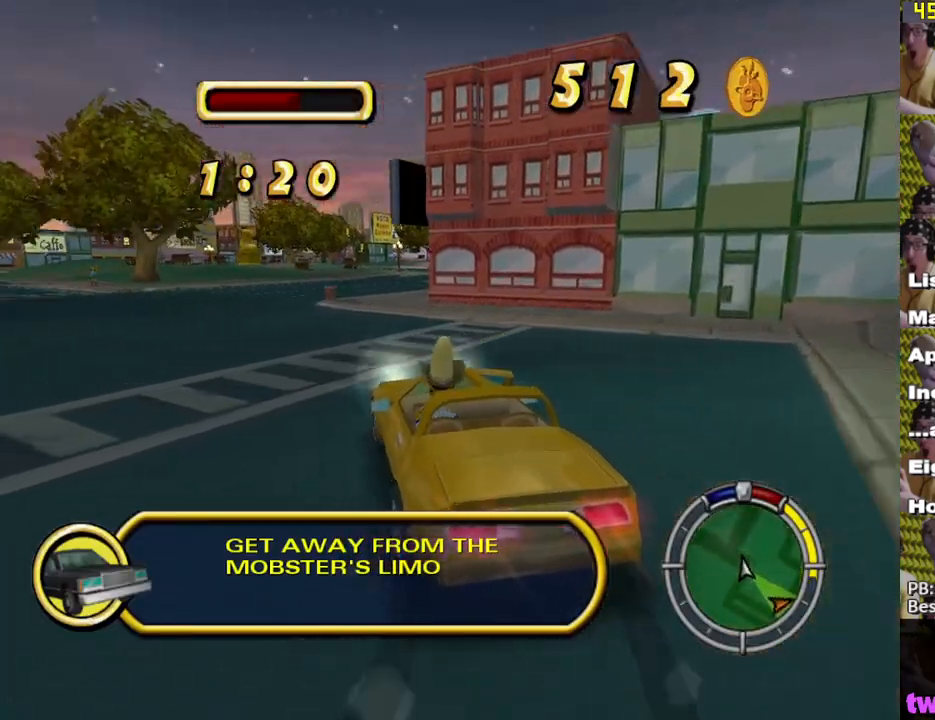
{"buttons": ["X"], "left_stick": "center", "right_stick": "center", "events": []}
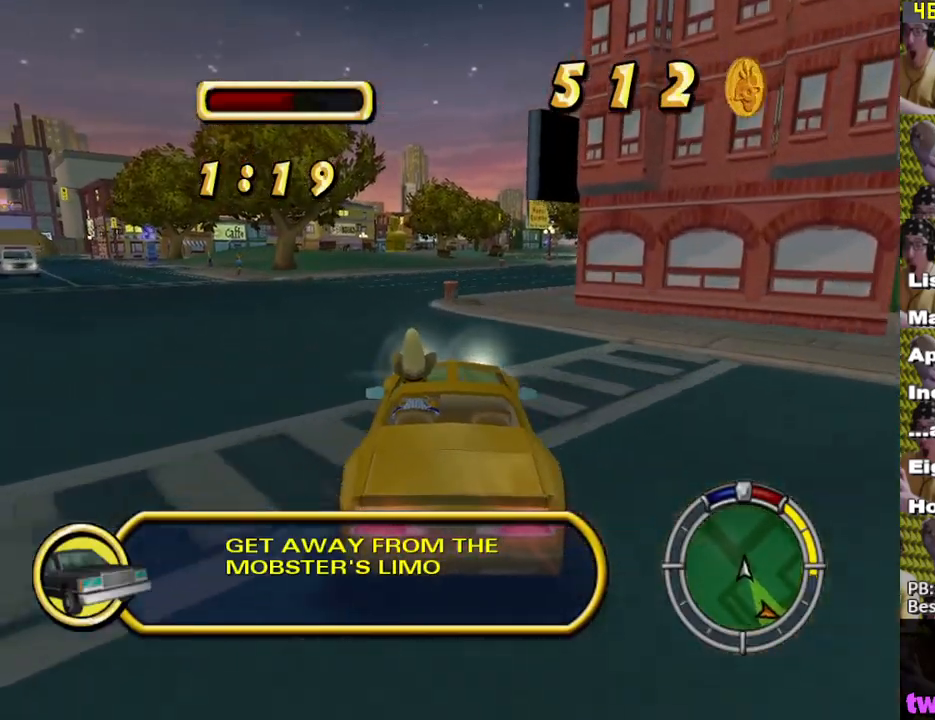
{"buttons": ["X"], "left_stick": "right", "right_stick": "center", "events": [[317, "left_stick", "right"]]}
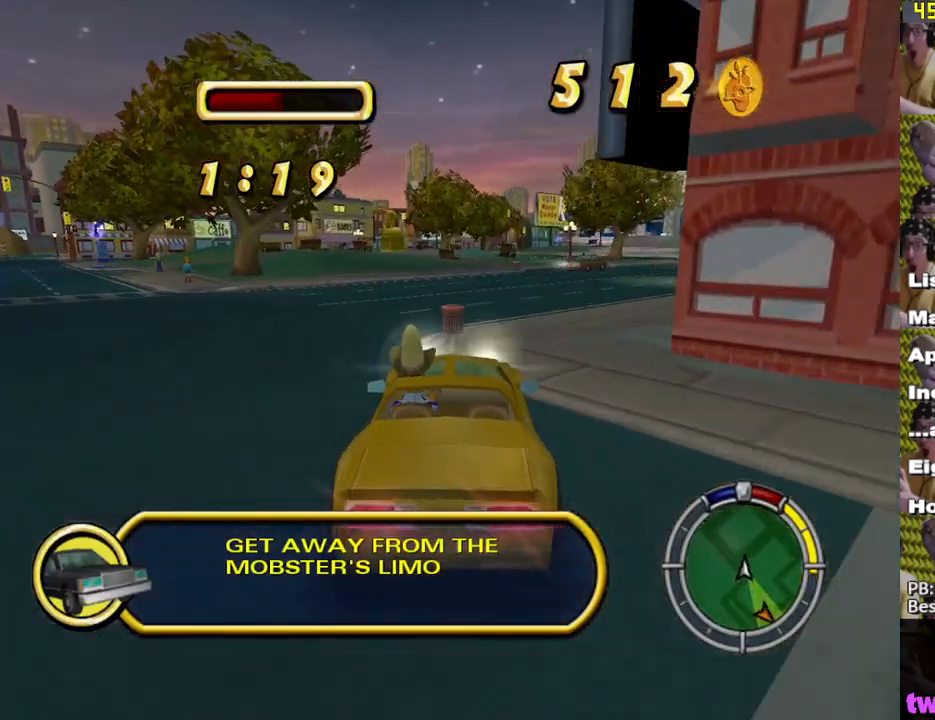
{"buttons": ["X"], "left_stick": "center", "right_stick": "center", "events": [[17, "left_stick", "center"]]}
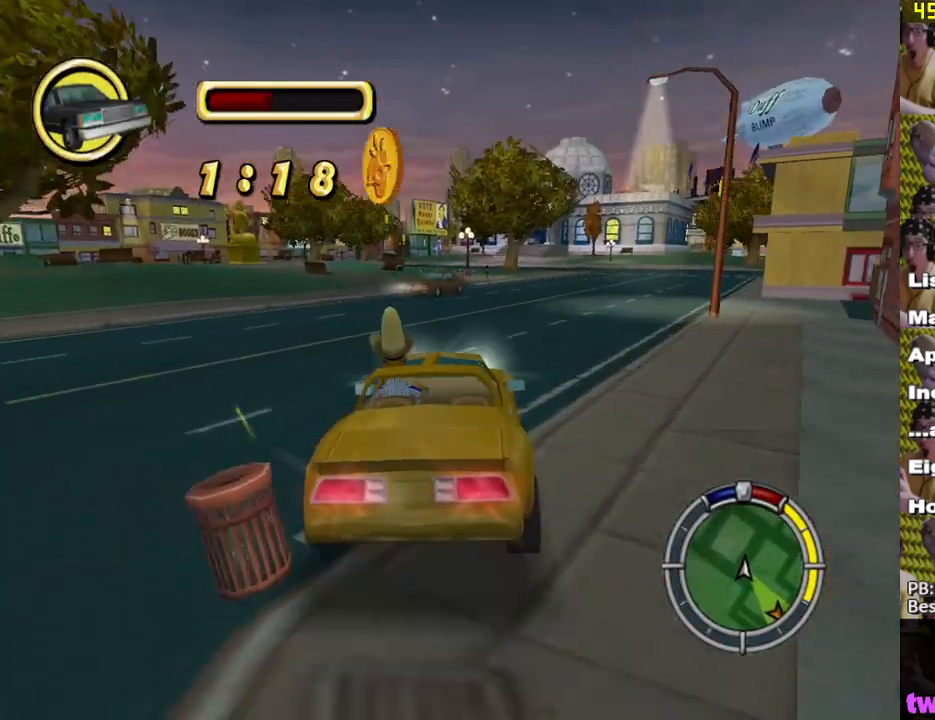
{"buttons": ["X"], "left_stick": "center", "right_stick": "center", "events": [[67, "left_stick", "left"], [200, "left_stick", "center"], [317, "left_stick", "left"], [417, "left_stick", "center"]]}
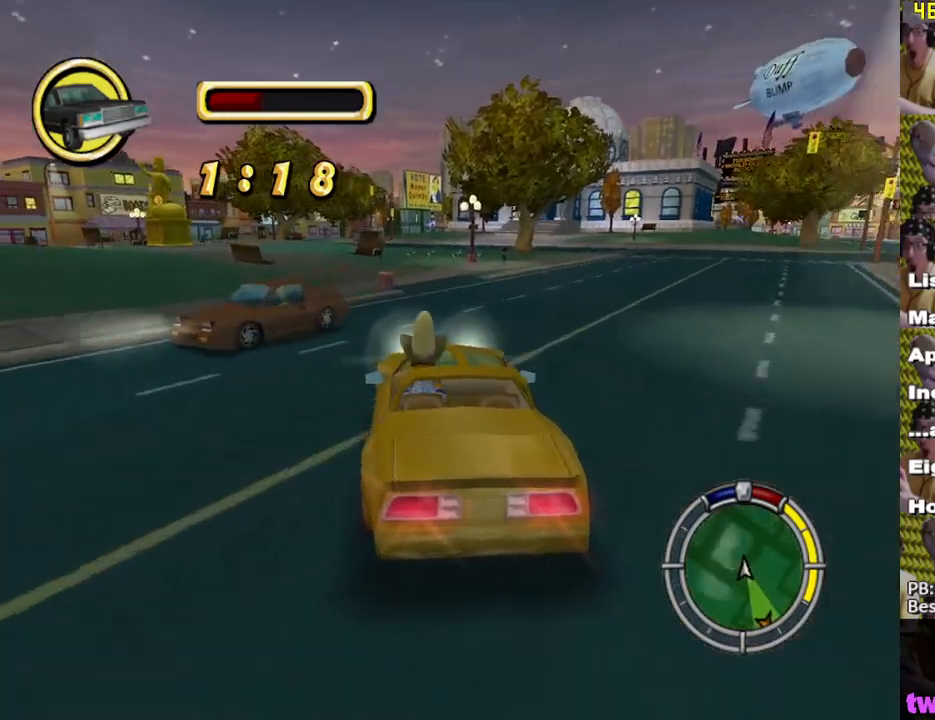
{"buttons": ["X"], "left_stick": "left", "right_stick": "center", "events": [[100, "left_stick", "right"], [367, "left_stick", "center"], [450, "left_stick", "left"]]}
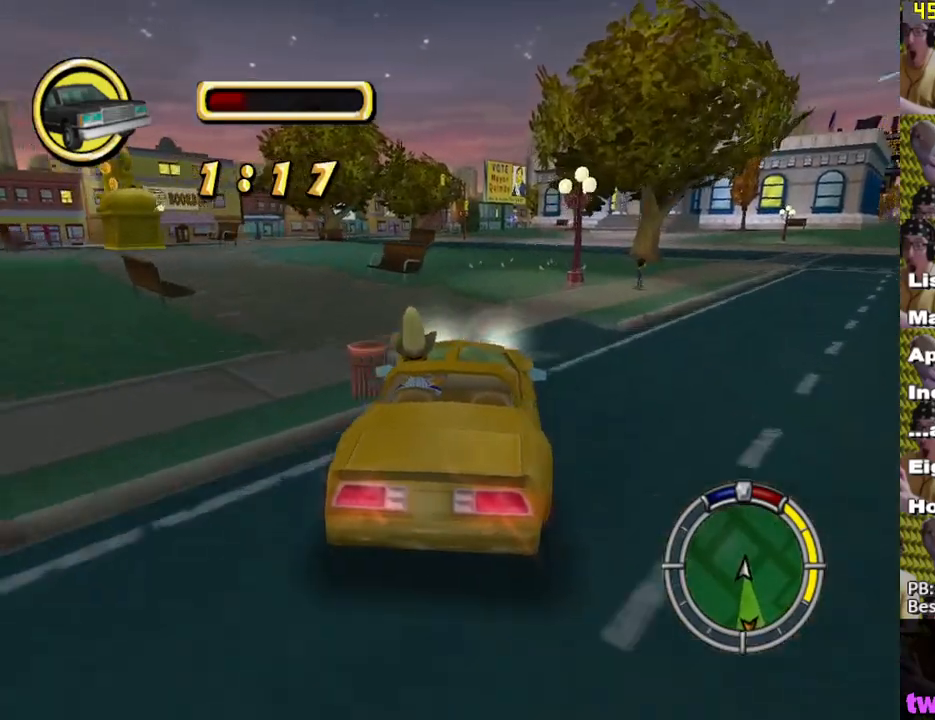
{"buttons": ["X"], "left_stick": "right", "right_stick": "center", "events": [[17, "left_stick", "center"], [183, "left_stick", "right"], [300, "left_stick", "center"], [417, "left_stick", "right"]]}
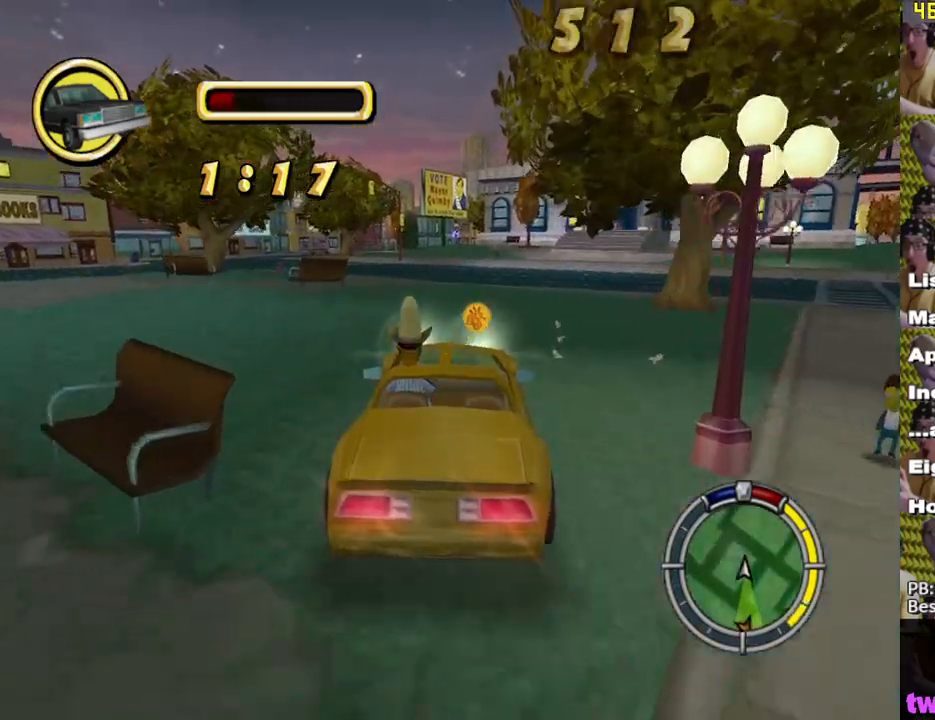
{"buttons": ["X"], "left_stick": "center", "right_stick": "center", "events": [[50, "left_stick", "center"], [317, "left_stick", "right"], [483, "left_stick", "center"]]}
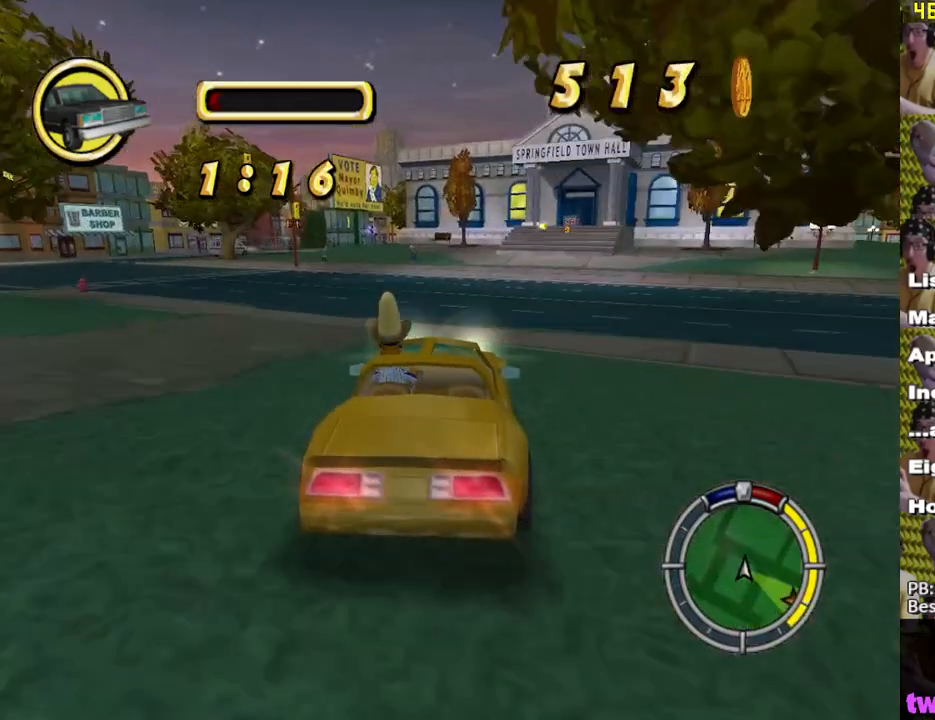
{"buttons": ["X"], "left_stick": "right", "right_stick": "center", "events": [[183, "left_stick", "right"], [333, "left_stick", "center"], [500, "left_stick", "right"]]}
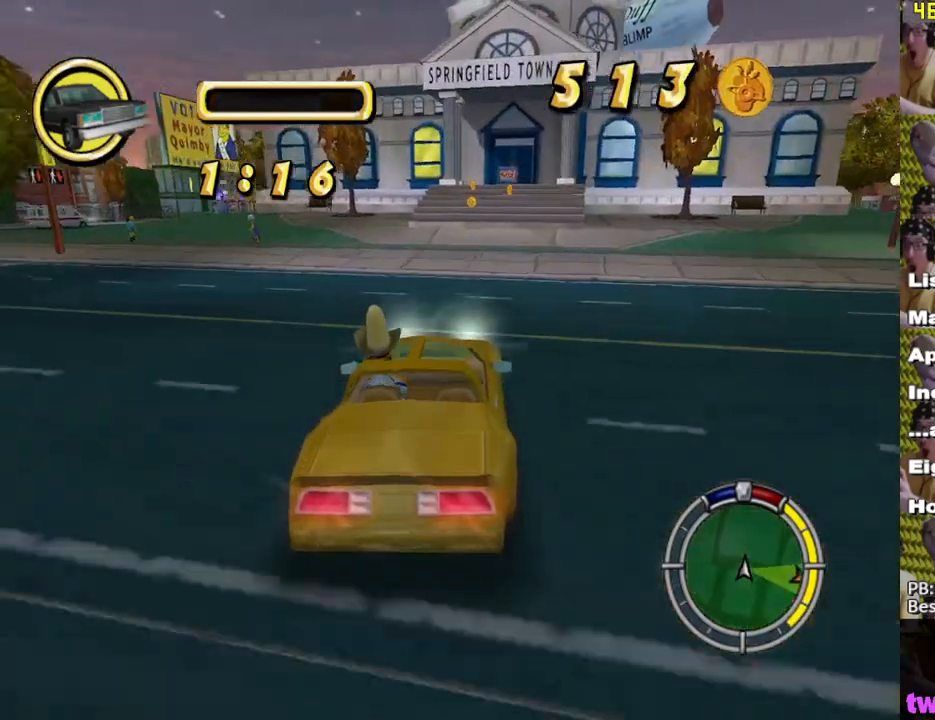
{"buttons": ["X"], "left_stick": "right", "right_stick": "center", "events": [[183, "left_stick", "center"], [317, "left_stick", "right"]]}
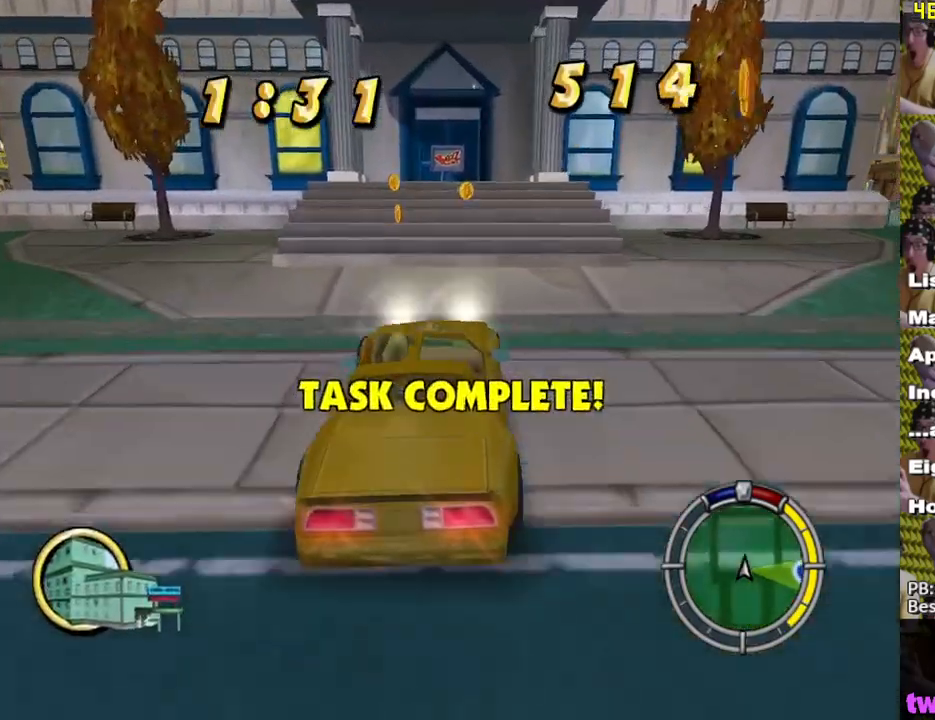
{"buttons": ["X"], "left_stick": "right", "right_stick": "center", "events": []}
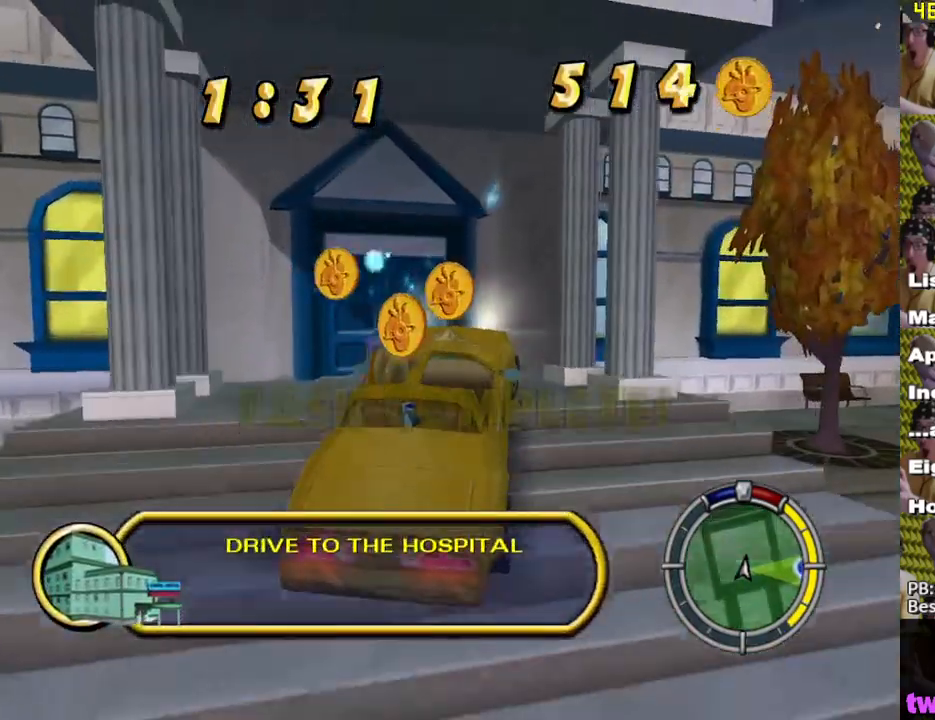
{"buttons": ["X", "DPAD_UP"], "left_stick": "center", "right_stick": "center", "events": [[17, "left_stick", "center"], [450, "DPAD_UP", "down"]]}
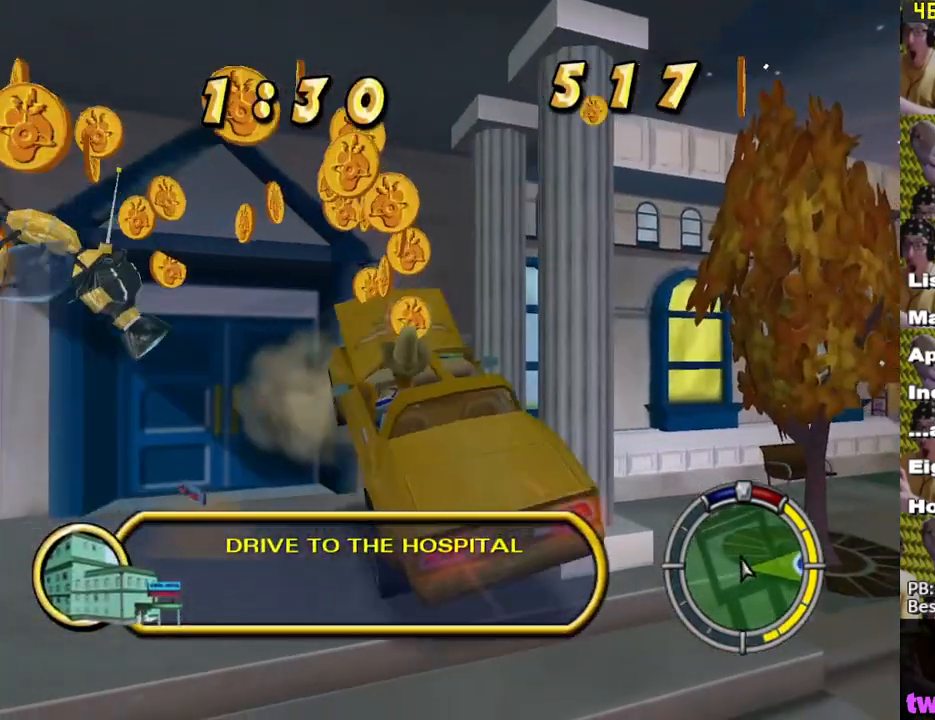
{"buttons": ["X"], "left_stick": "center", "right_stick": "center", "events": [[183, "DPAD_UP", "up"]]}
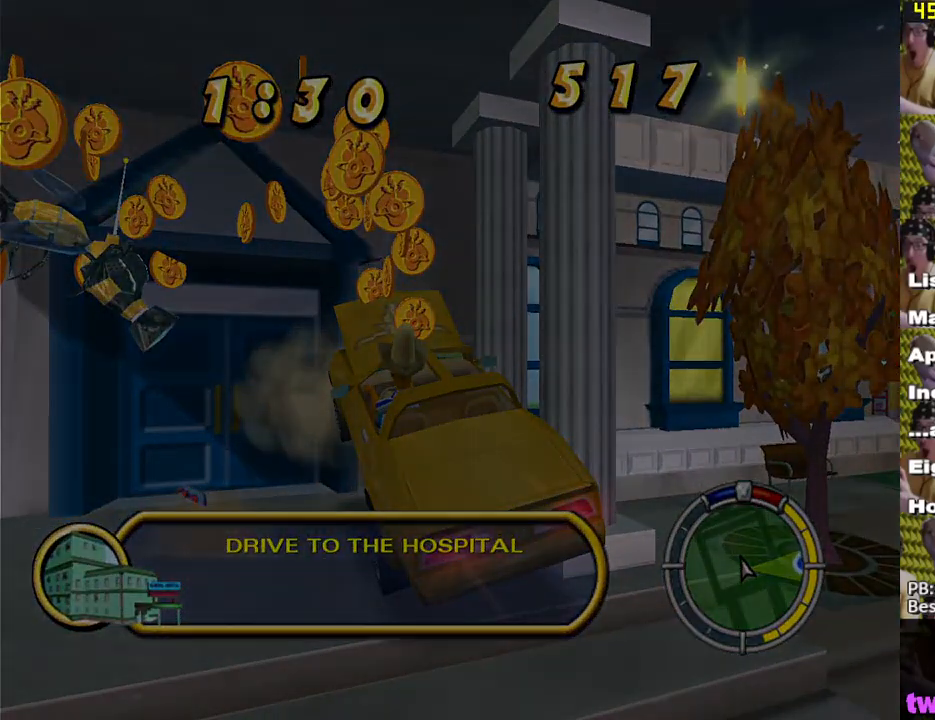
{"buttons": ["X"], "left_stick": "center", "right_stick": "center", "events": []}
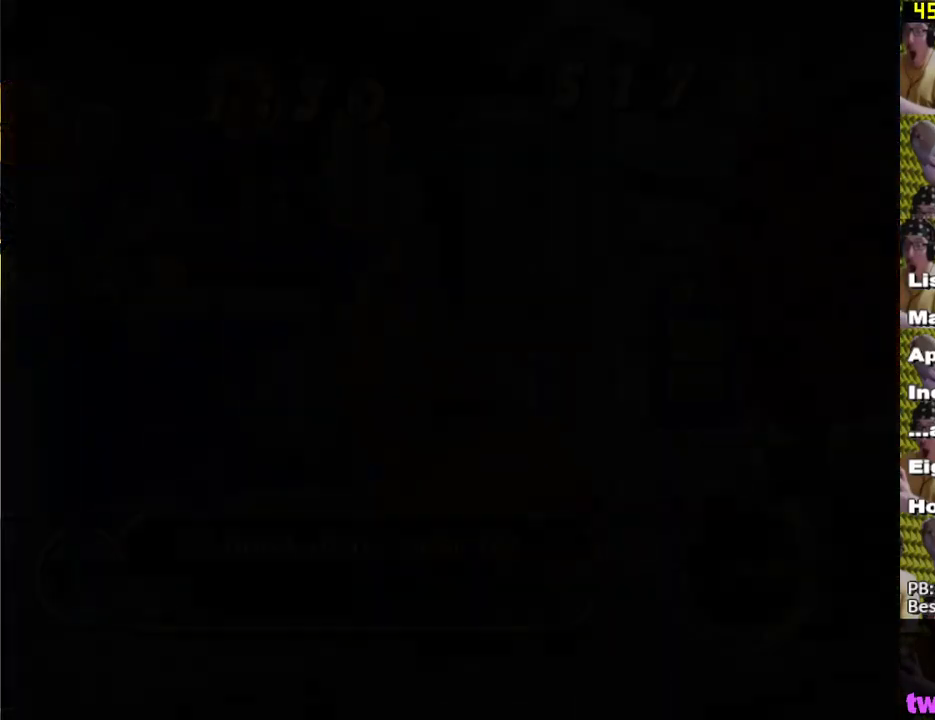
{"buttons": ["A"], "left_stick": "right", "right_stick": "down", "events": [[17, "X", "up"], [117, "A", "down"], [200, "left_stick", "right"], [267, "right_stick", "down"]]}
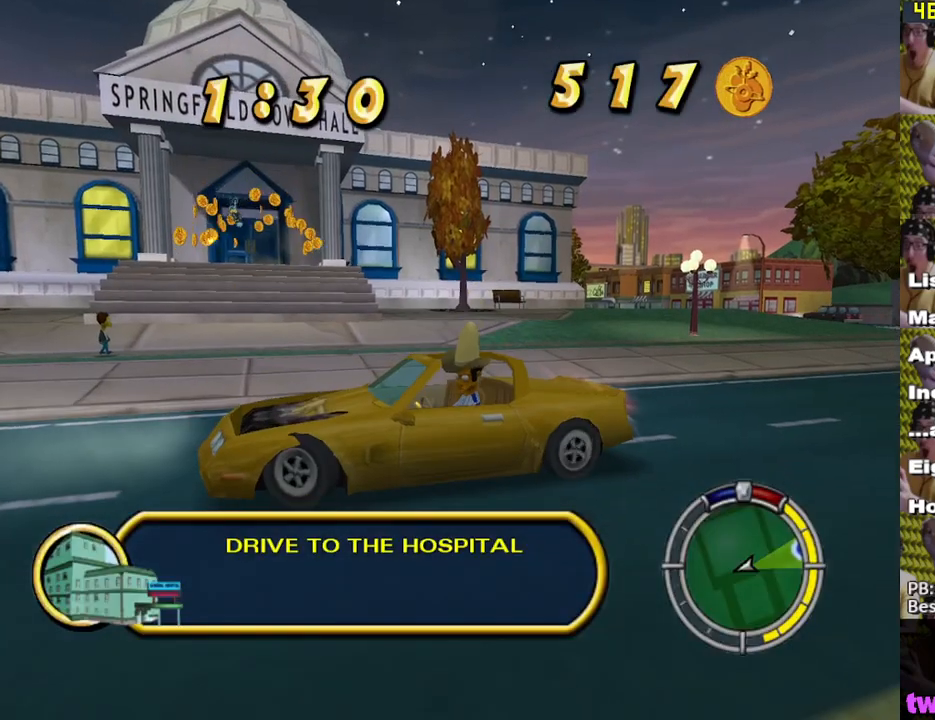
{"buttons": ["A"], "left_stick": "right", "right_stick": "down", "events": []}
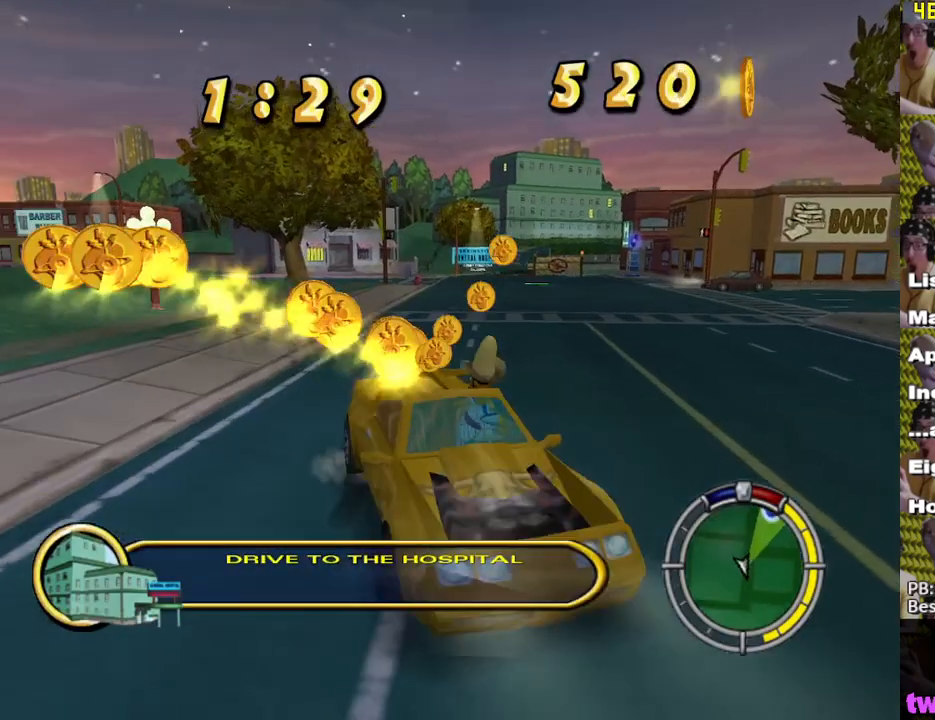
{"buttons": ["A"], "left_stick": "up-left", "right_stick": "down", "events": [[150, "left_stick", "up-right"], [467, "left_stick", "up-left"]]}
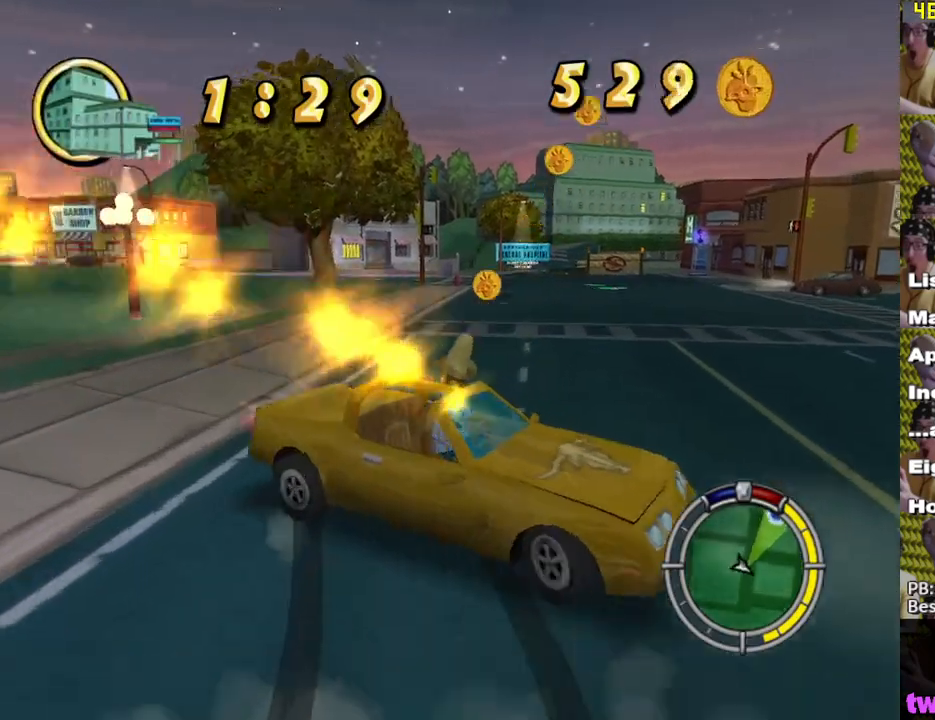
{"buttons": ["X"], "left_stick": "left", "right_stick": "center", "events": [[33, "A", "up"], [33, "left_stick", "left"], [50, "right_stick", "center"], [117, "X", "down"]]}
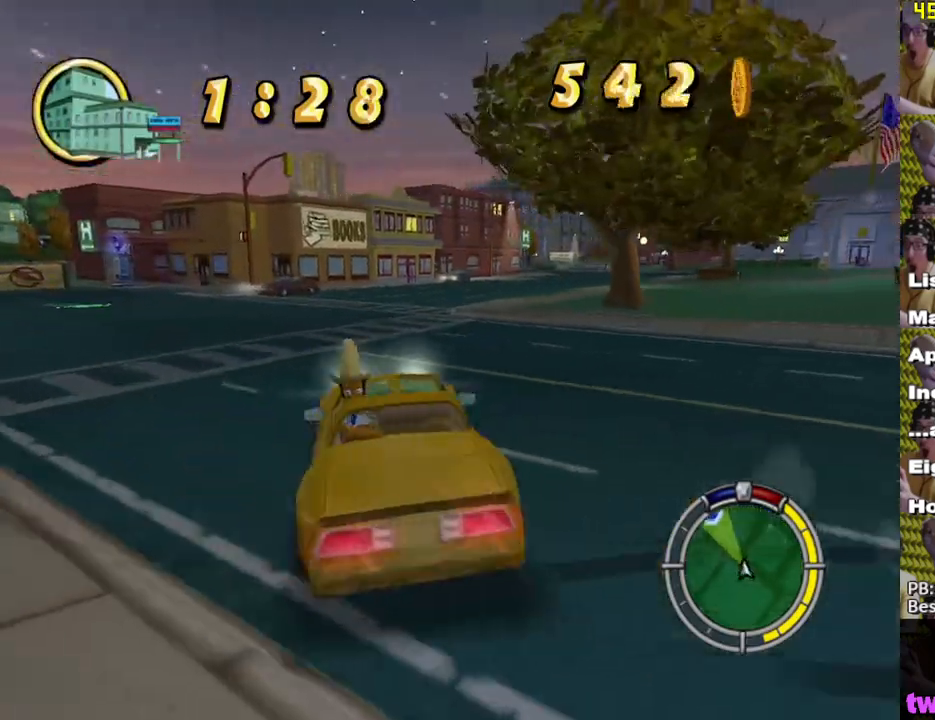
{"buttons": ["X"], "left_stick": "center", "right_stick": "center", "events": [[50, "left_stick", "center"]]}
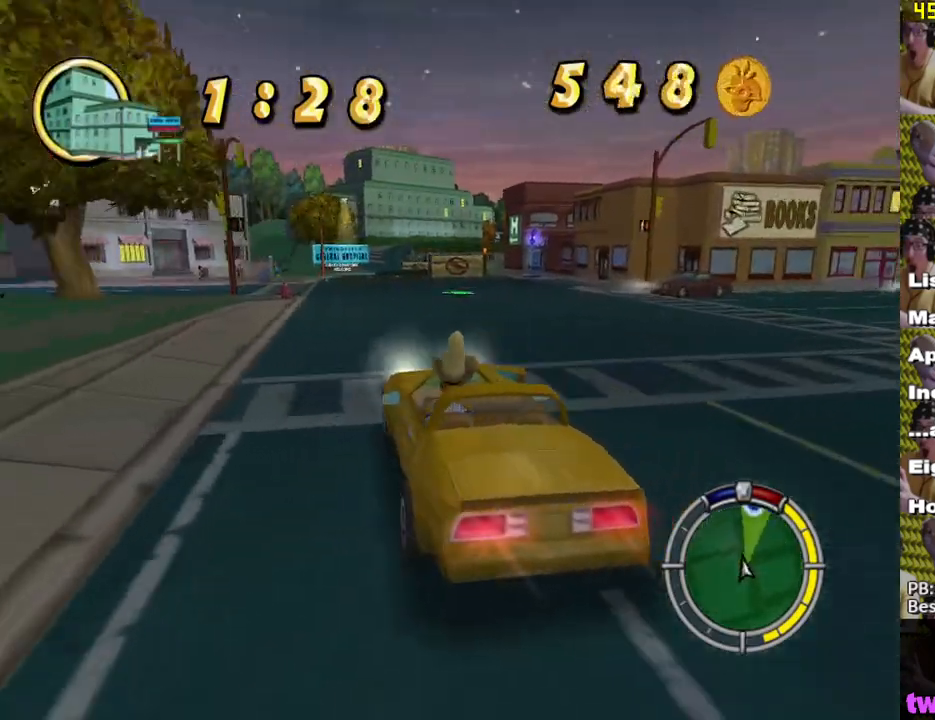
{"buttons": ["X"], "left_stick": "center", "right_stick": "center", "events": [[217, "left_stick", "right"], [333, "left_stick", "center"]]}
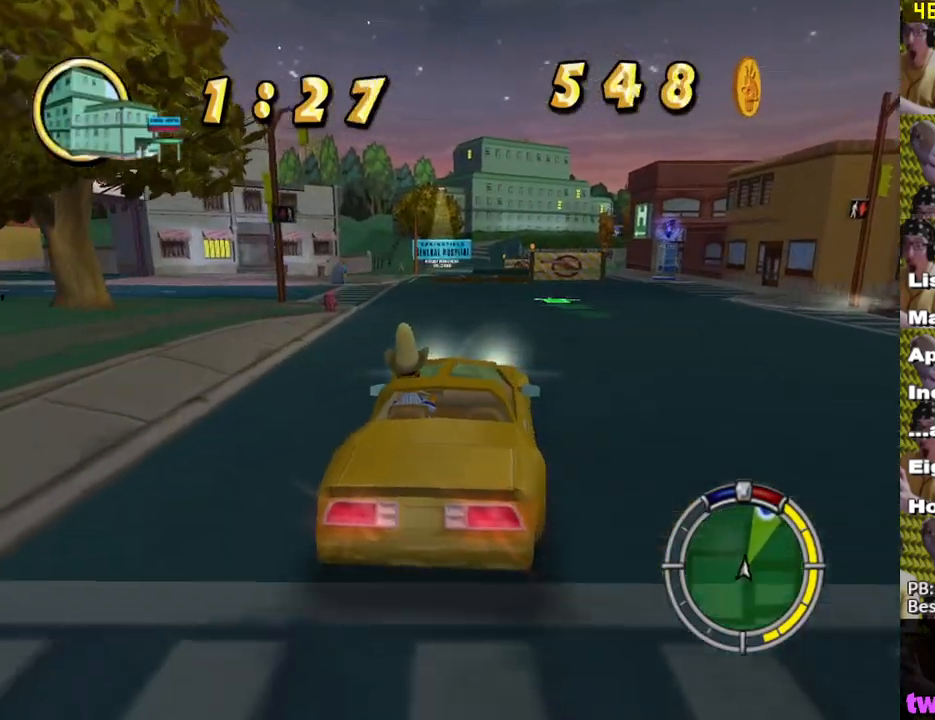
{"buttons": ["X"], "left_stick": "right", "right_stick": "center", "events": [[483, "left_stick", "right"]]}
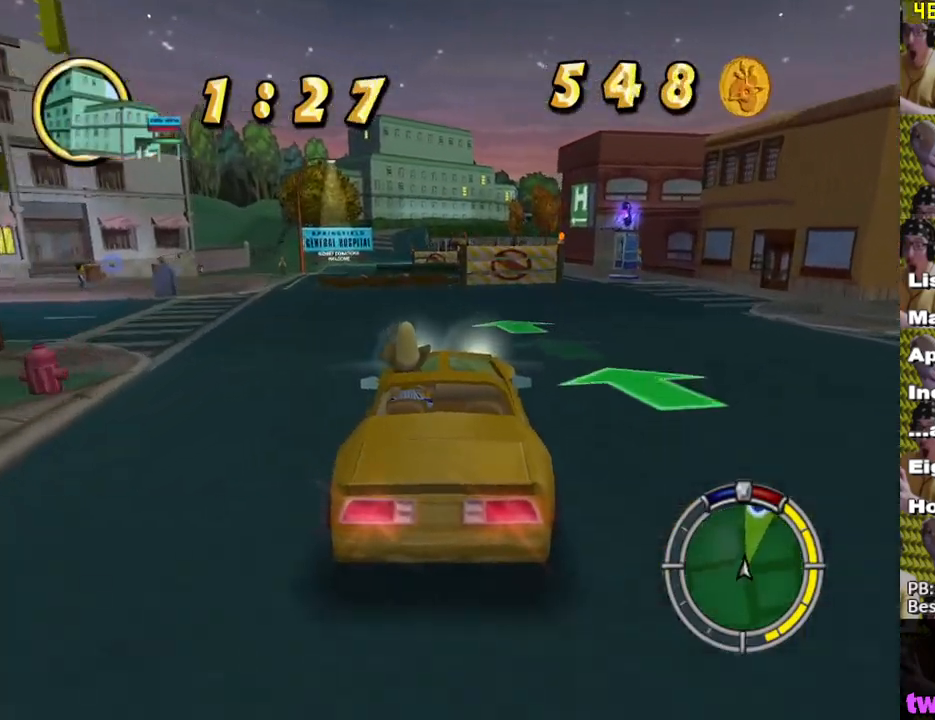
{"buttons": ["X"], "left_stick": "center", "right_stick": "center", "events": [[100, "left_stick", "center"]]}